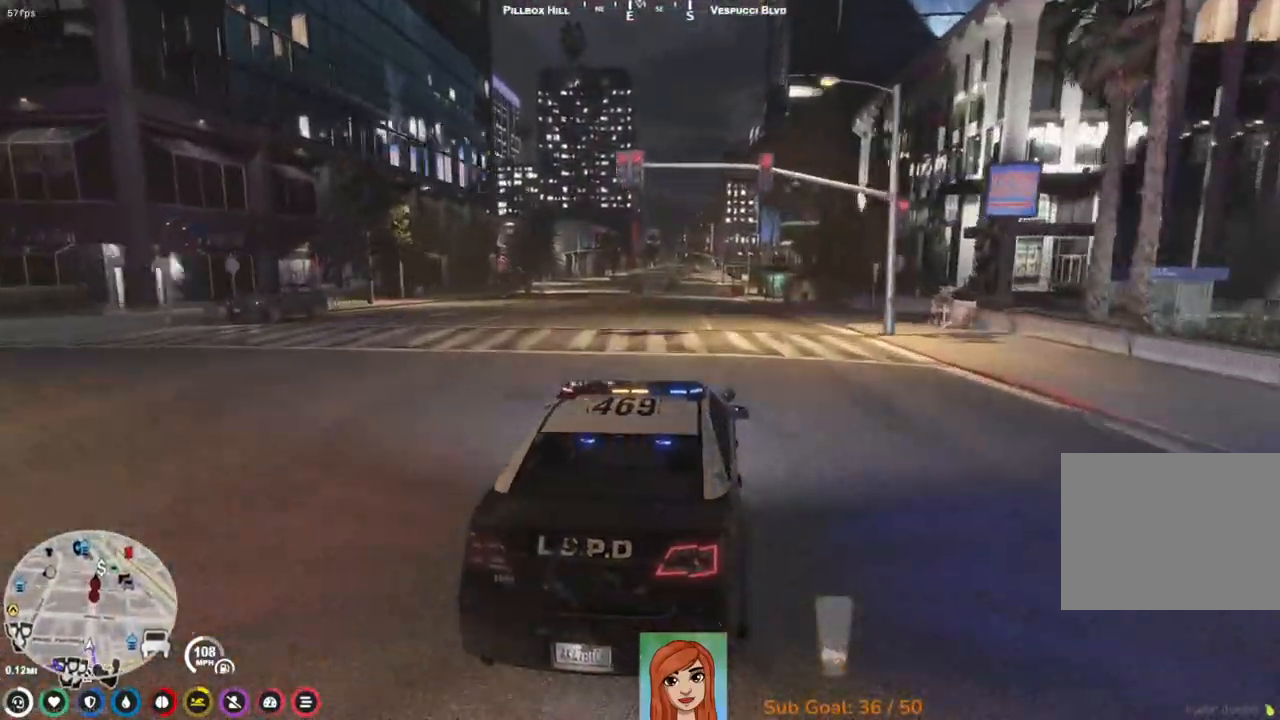
Gameplay with keyboard; each line is a JSON object with the keys held at the frame after it. "events" lists presses ("down") and releases ("up") of "a", "ctrl", "d", "e", "q", "s", "shift", "space" and "w" between this image and that frame as [ms after this image, input, new state], when the widget could be followed in between. No other keys are recorded. Mouse input is not recorded.
{"keys": ["a", "w"], "events": [[417, "a", "down"]]}
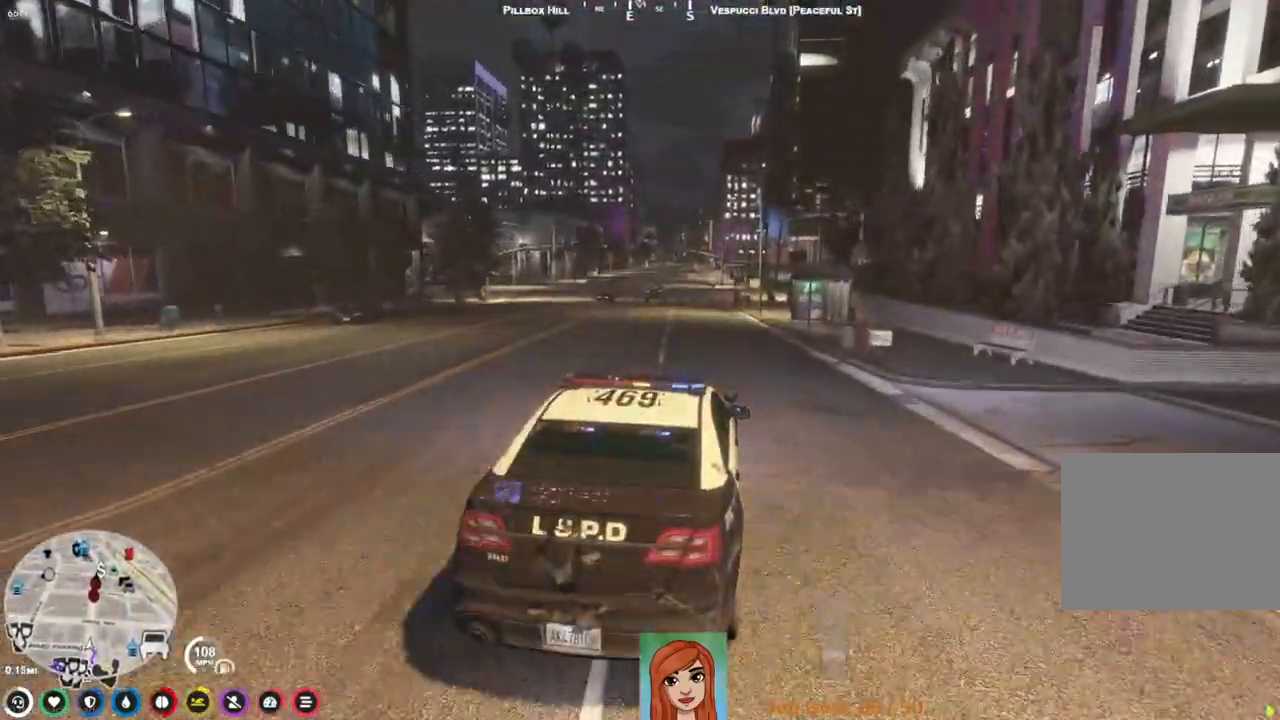
{"keys": ["w"], "events": [[17, "a", "up"]]}
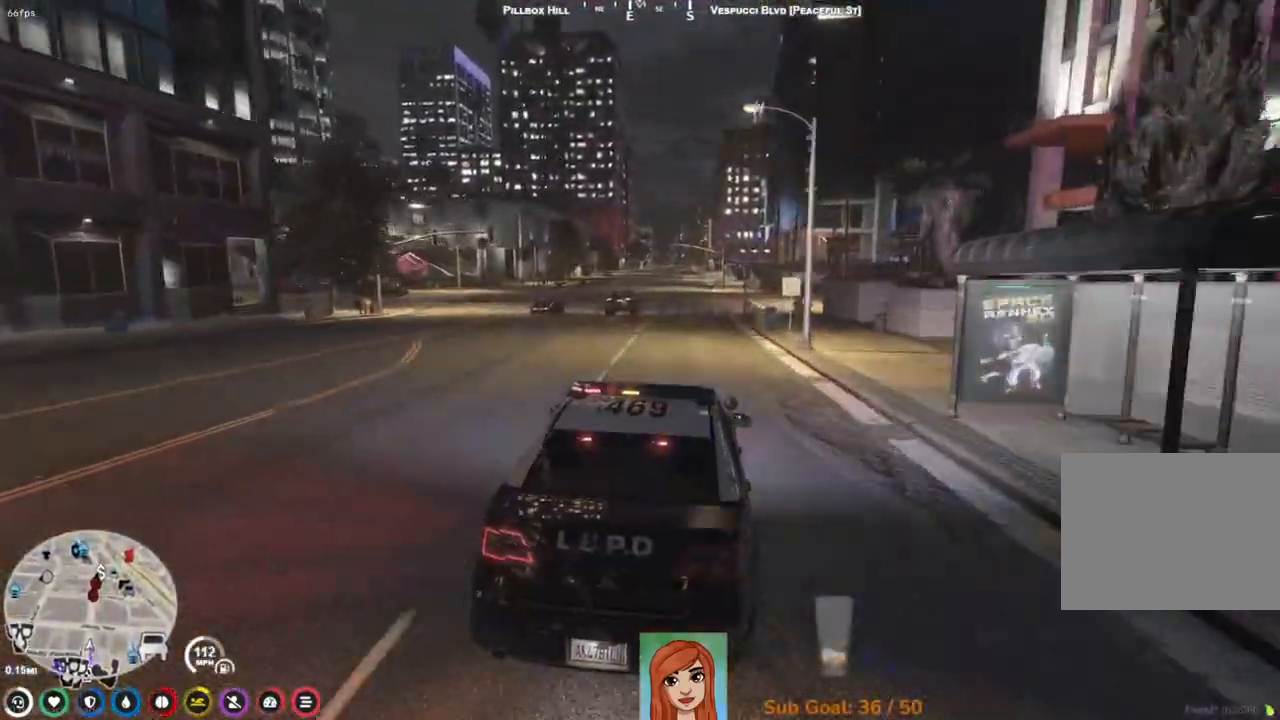
{"keys": ["w"], "events": []}
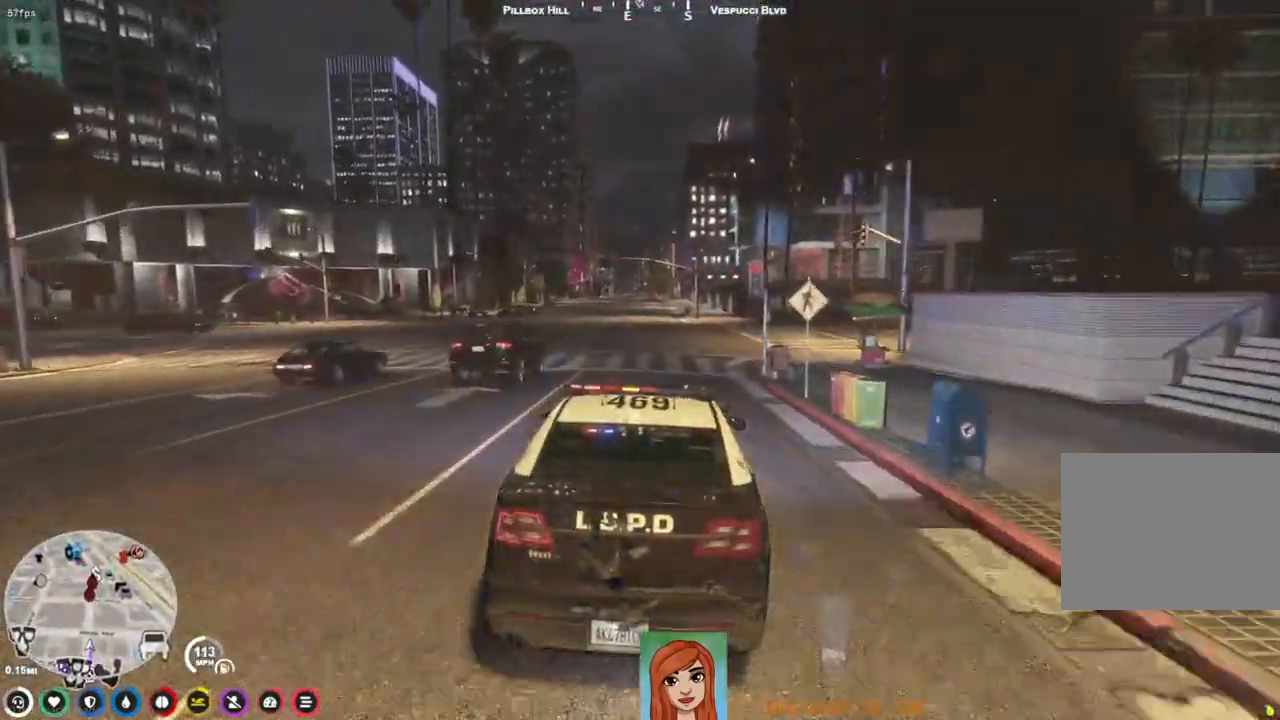
{"keys": ["w"], "events": [[17, "a", "down"], [100, "a", "up"]]}
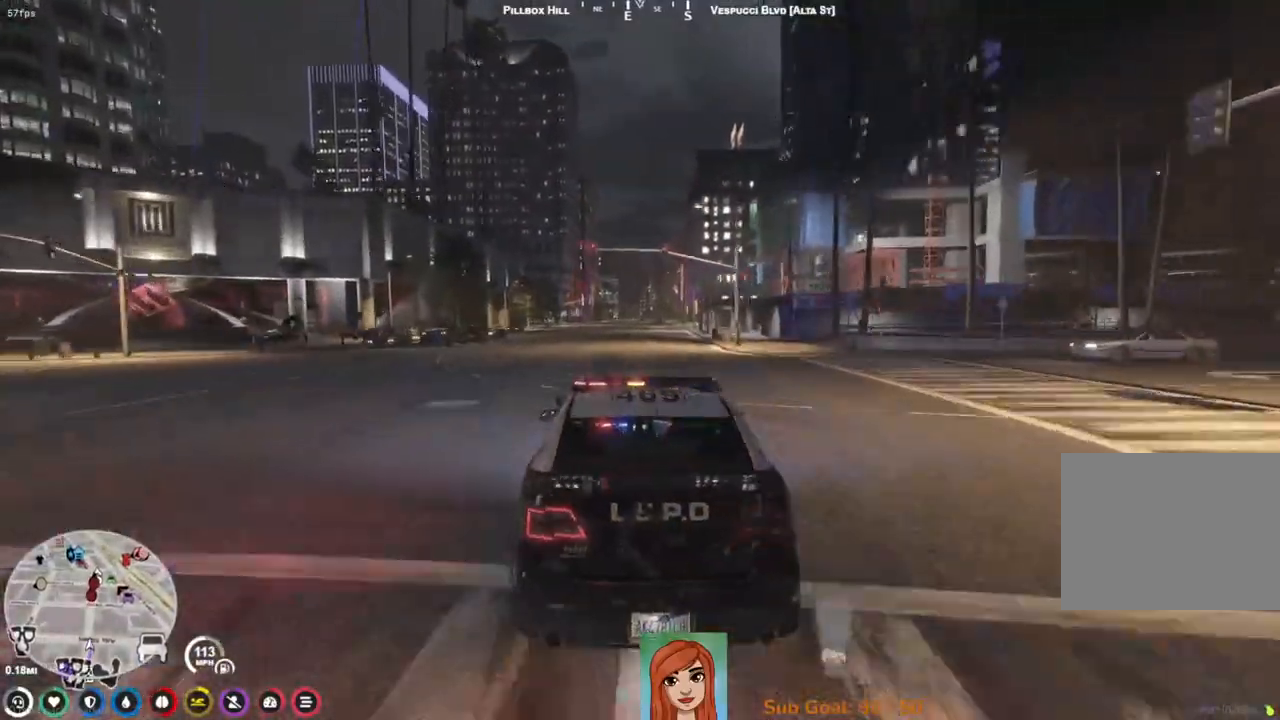
{"keys": ["w"], "events": []}
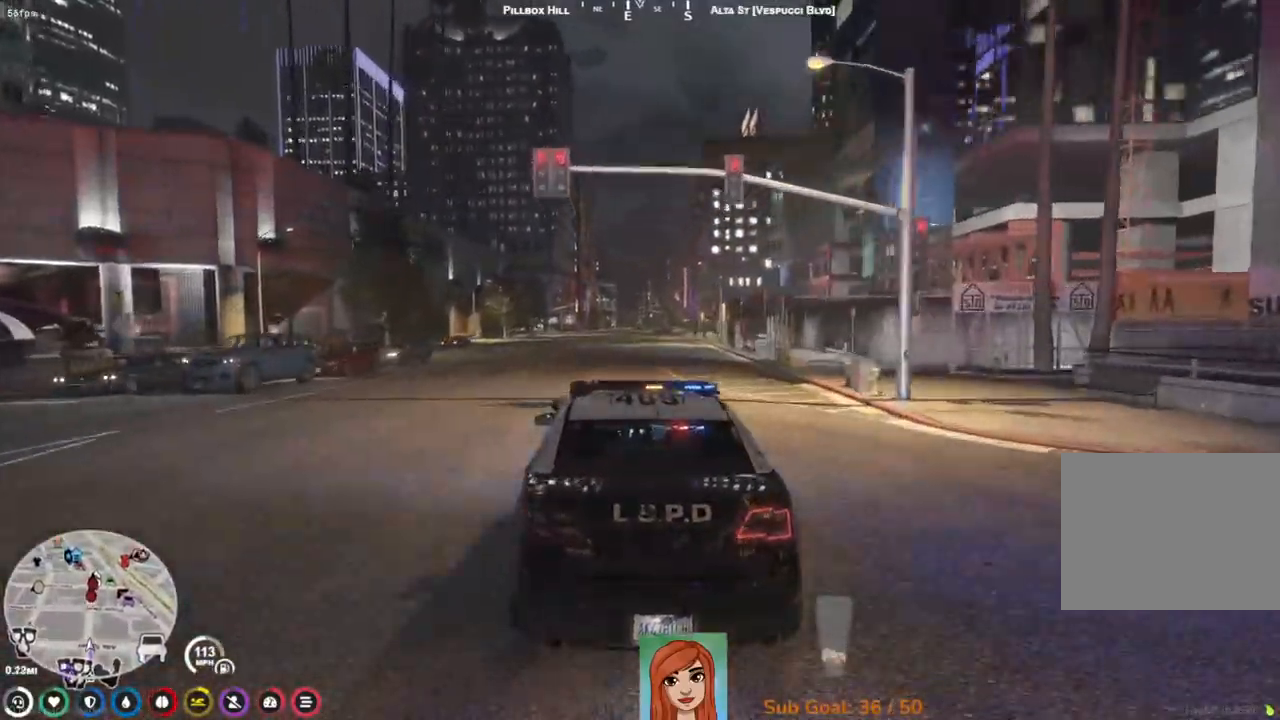
{"keys": ["w"], "events": []}
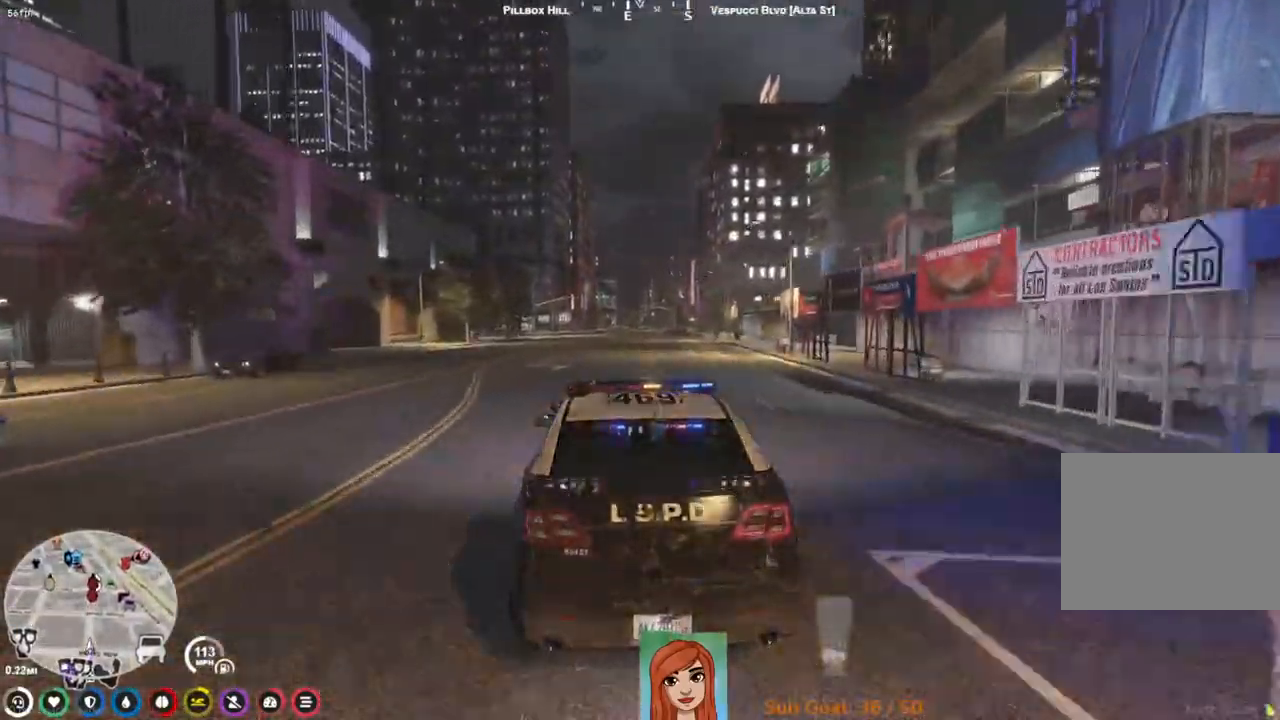
{"keys": ["w"], "events": []}
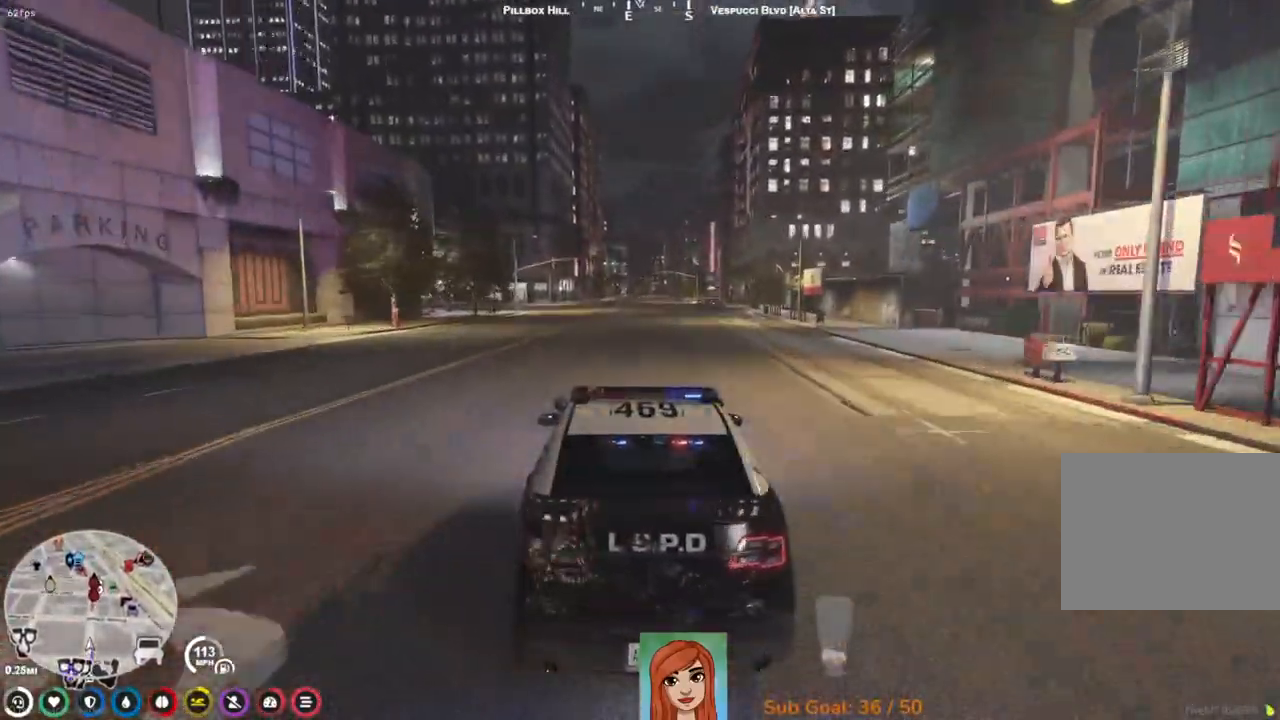
{"keys": ["w"], "events": []}
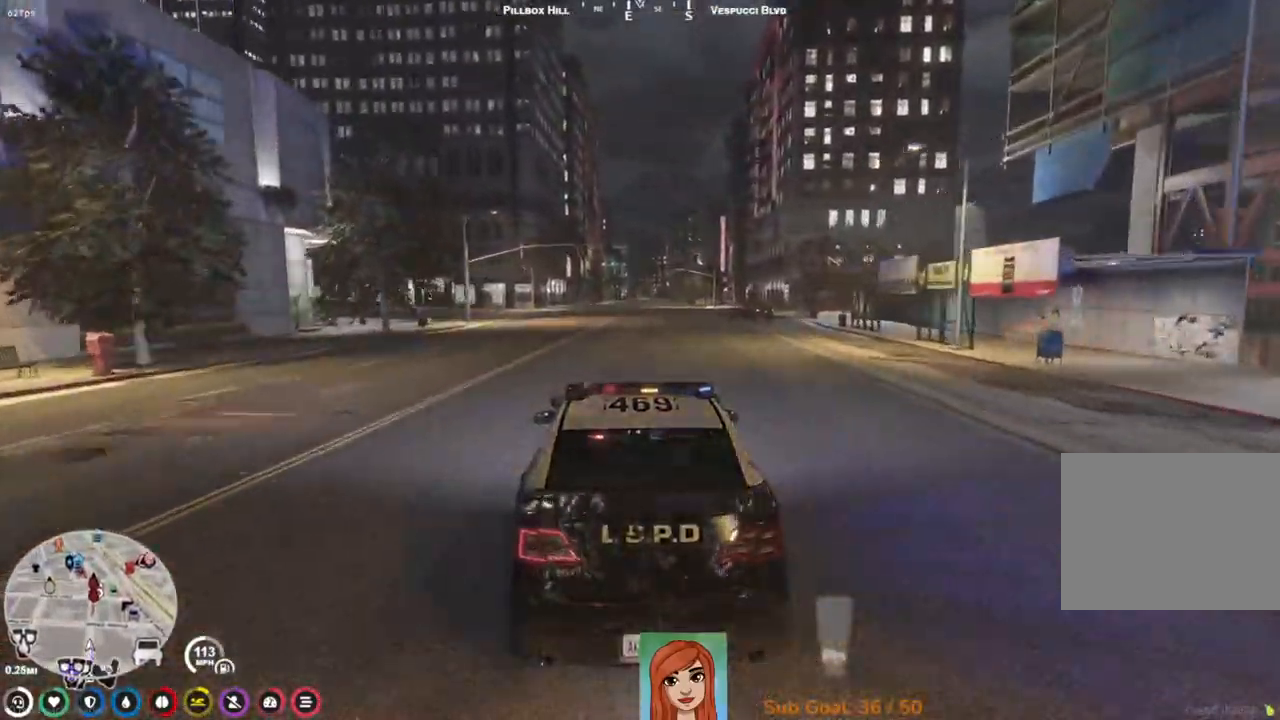
{"keys": ["w"], "events": []}
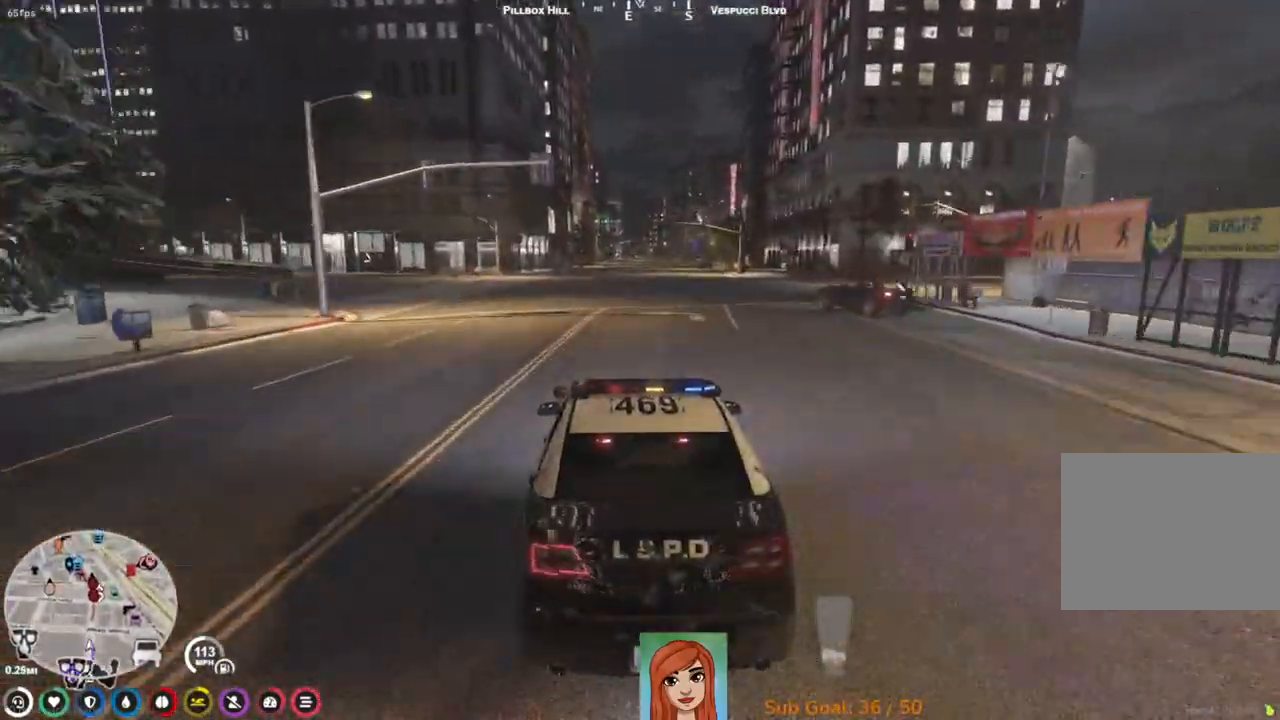
{"keys": ["w"], "events": []}
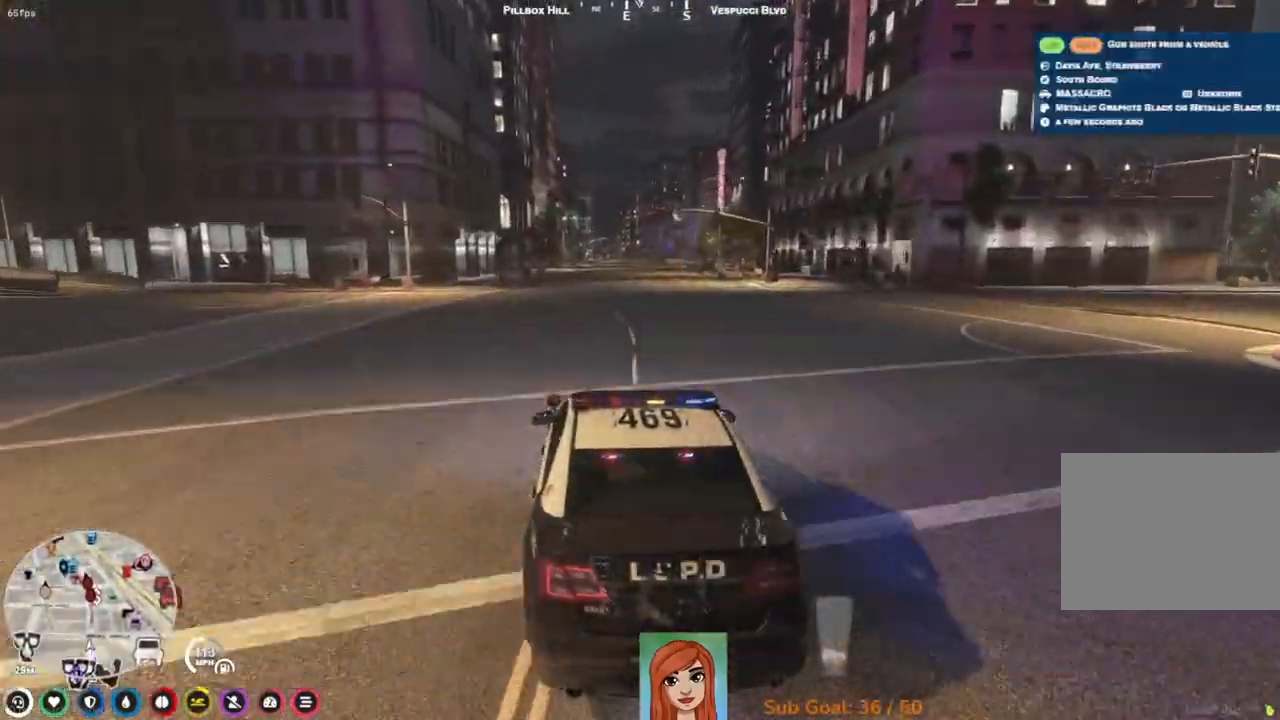
{"keys": ["d", "w"], "events": [[133, "d", "down"], [200, "d", "up"], [417, "d", "down"]]}
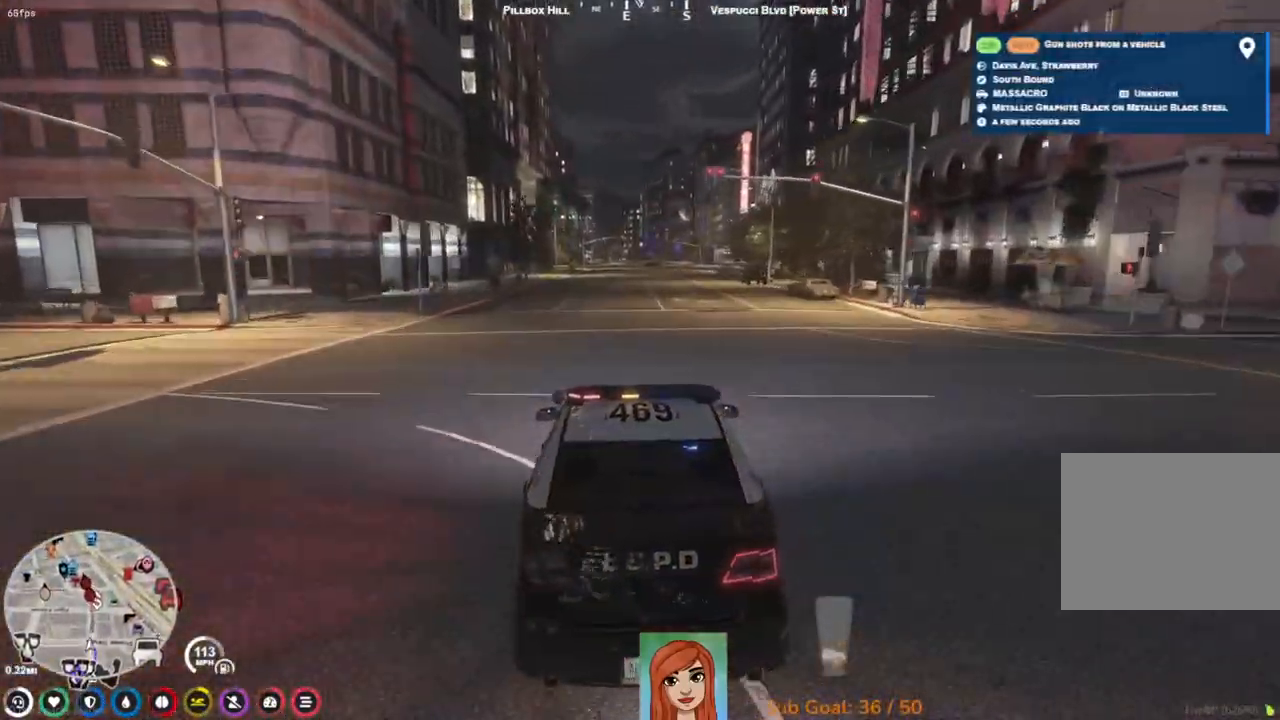
{"keys": ["w"], "events": [[17, "d", "up"]]}
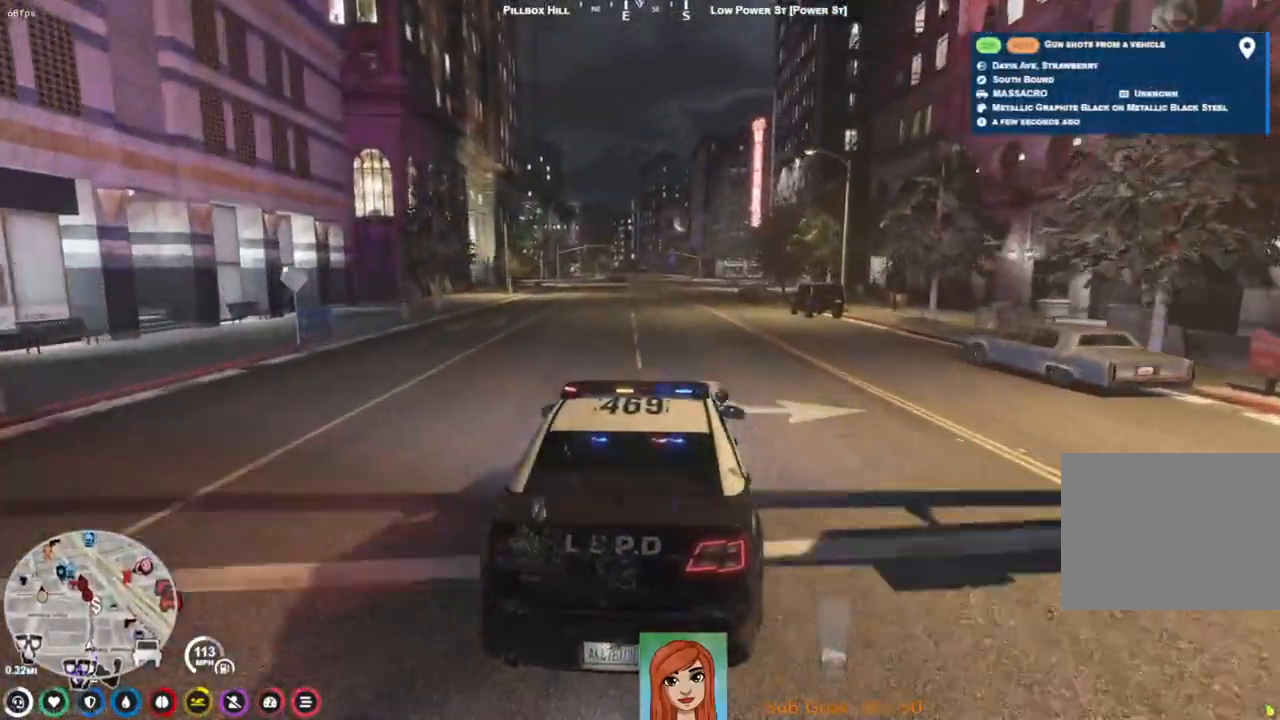
{"keys": ["w"], "events": []}
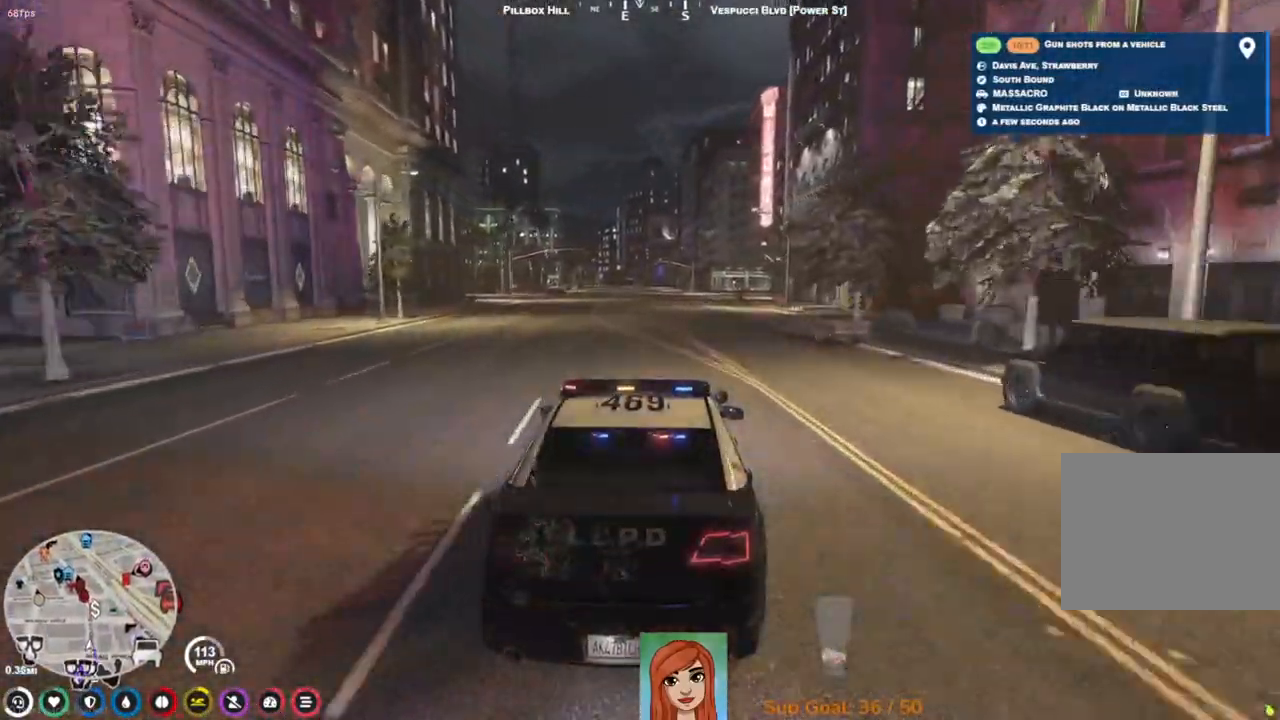
{"keys": ["w"], "events": []}
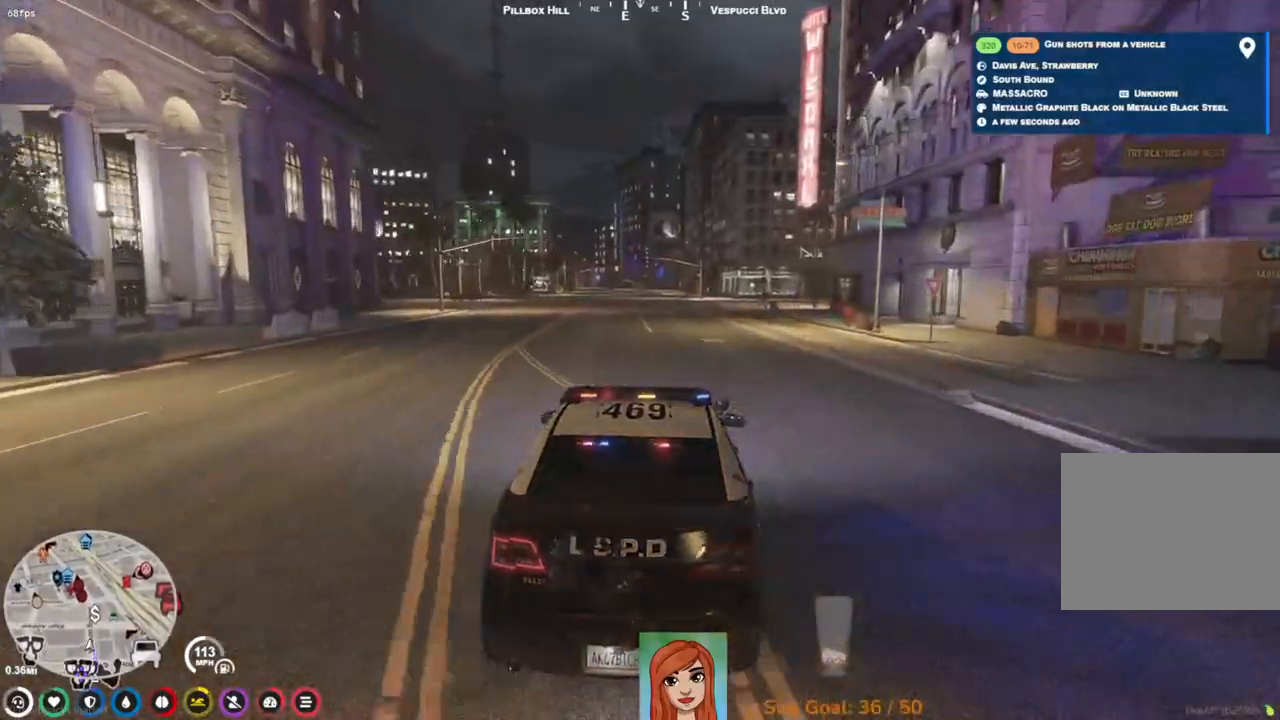
{"keys": ["w"], "events": []}
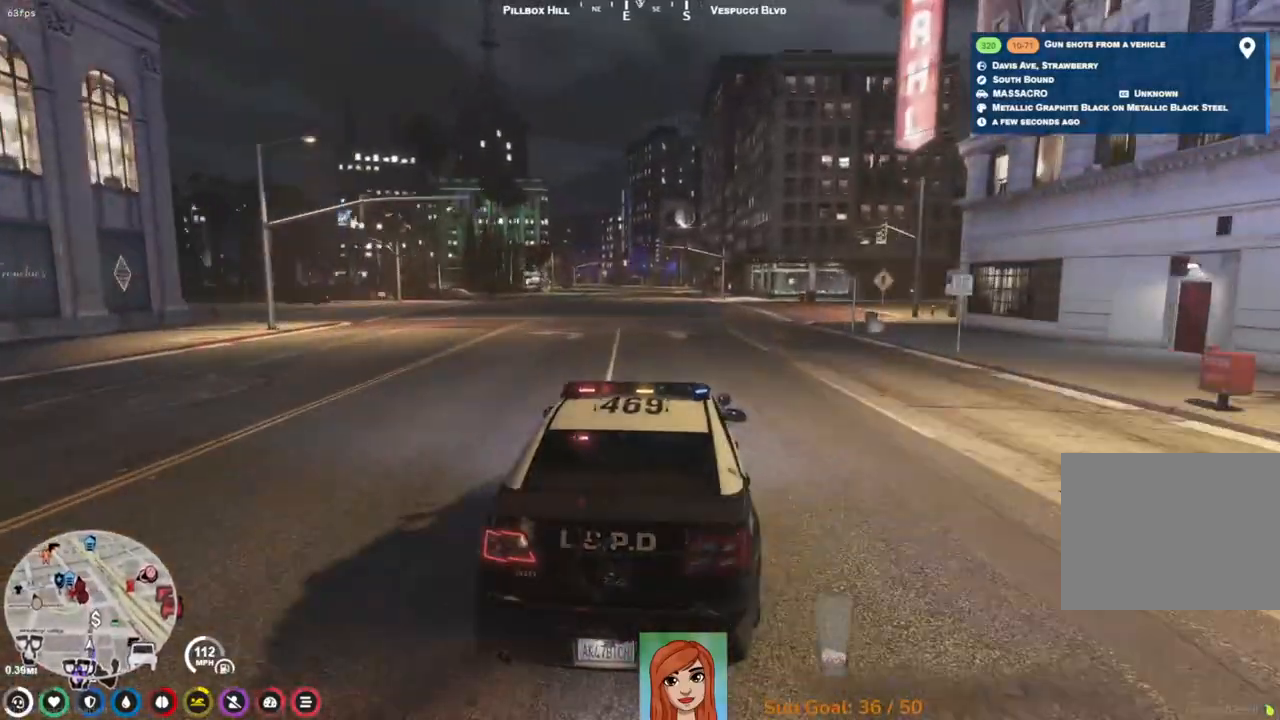
{"keys": ["w"], "events": [[250, "a", "down"], [267, "a", "up"]]}
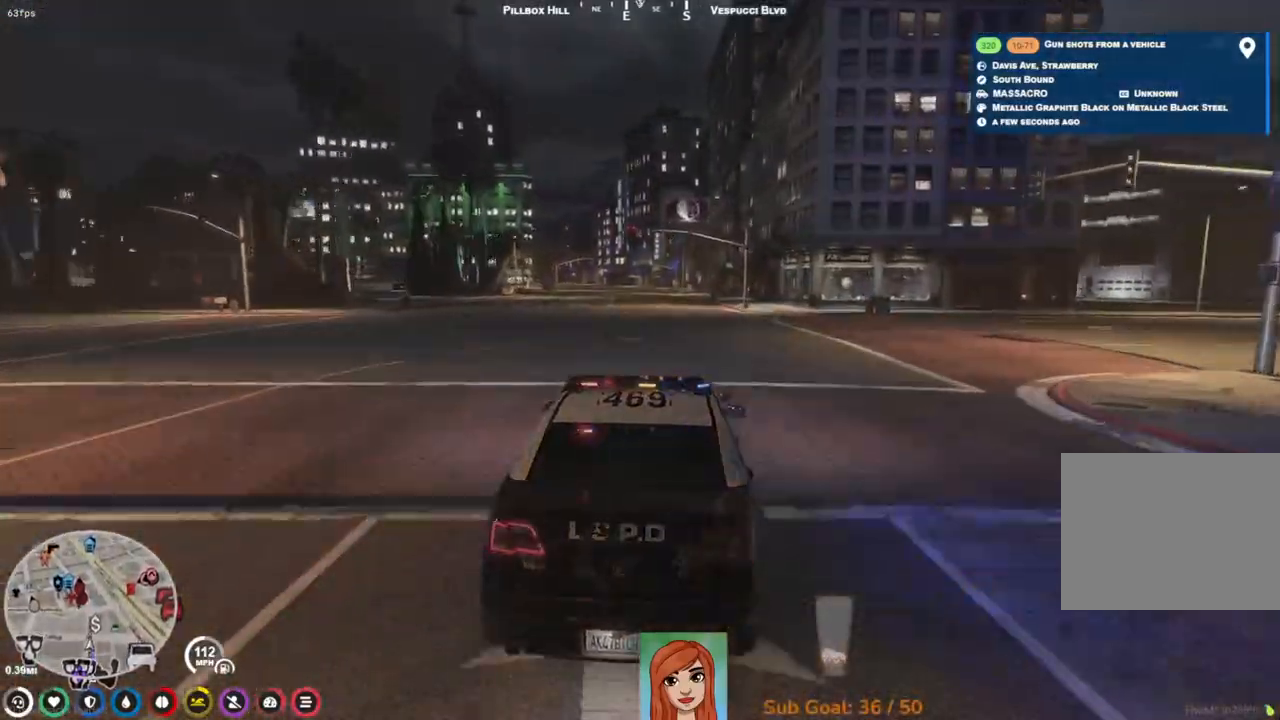
{"keys": ["w"], "events": [[83, "a", "down"], [133, "a", "up"]]}
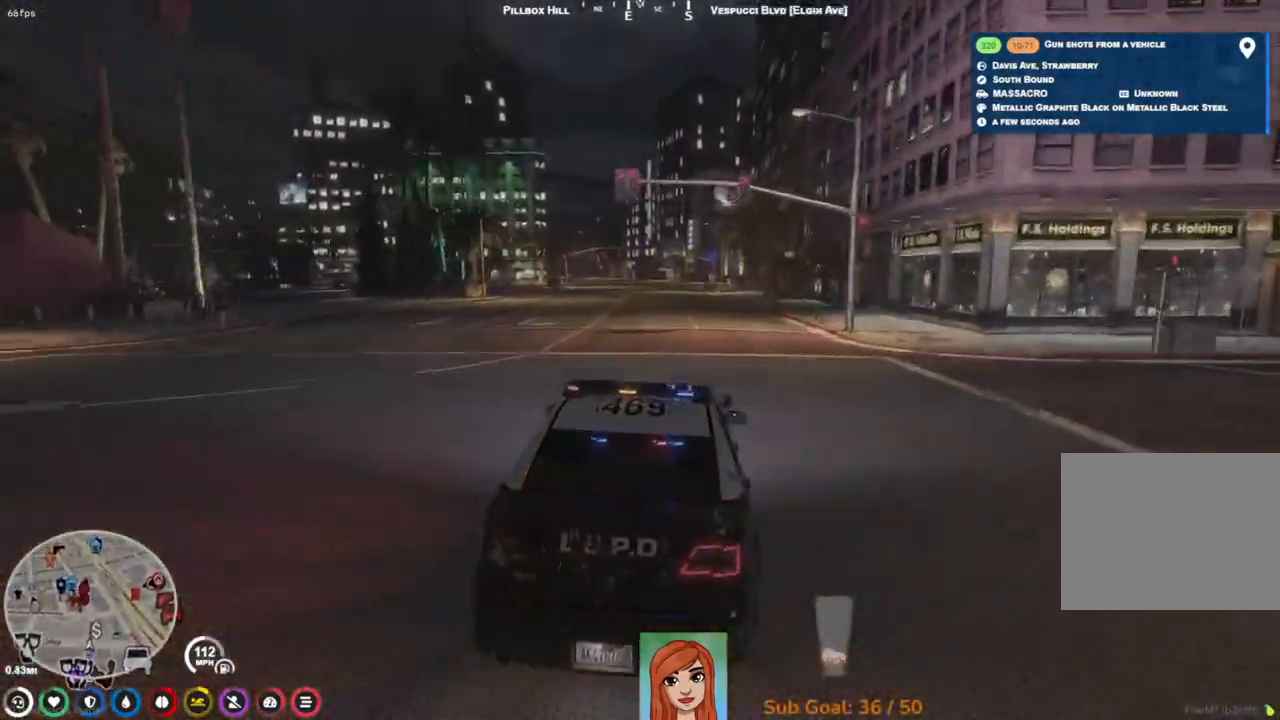
{"keys": ["w"], "events": [[317, "a", "down"], [417, "a", "up"]]}
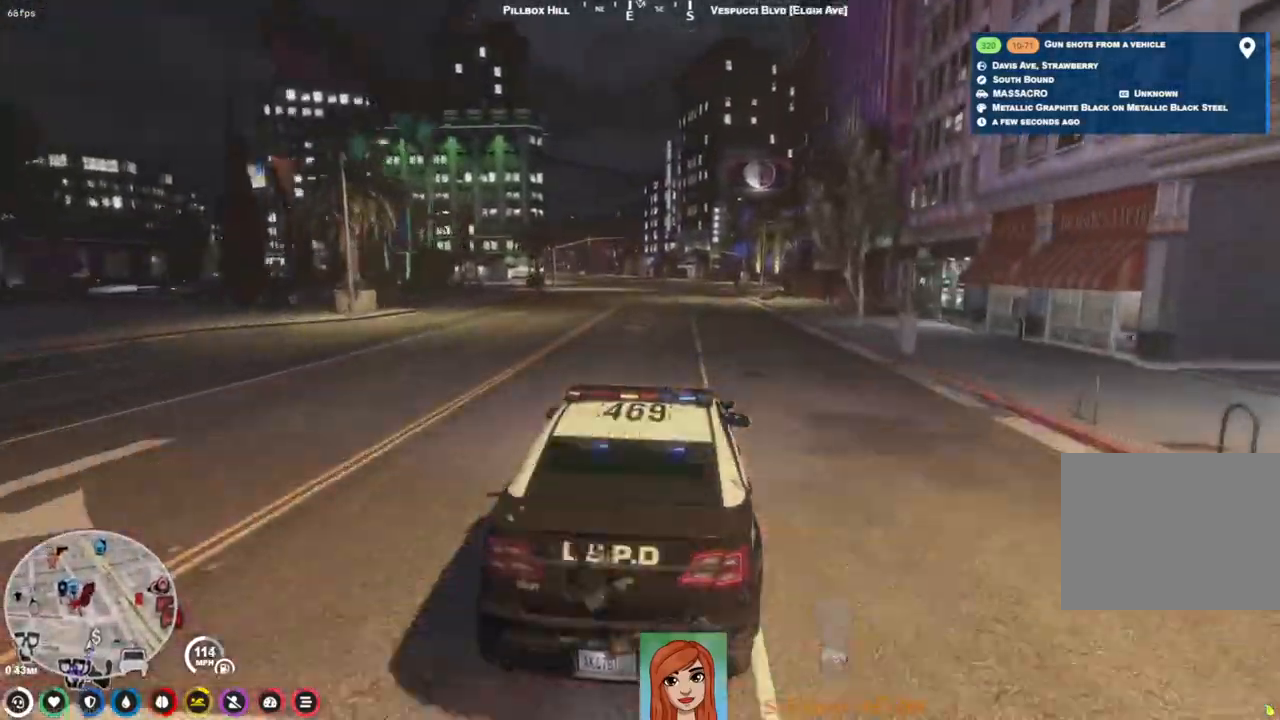
{"keys": ["w"], "events": []}
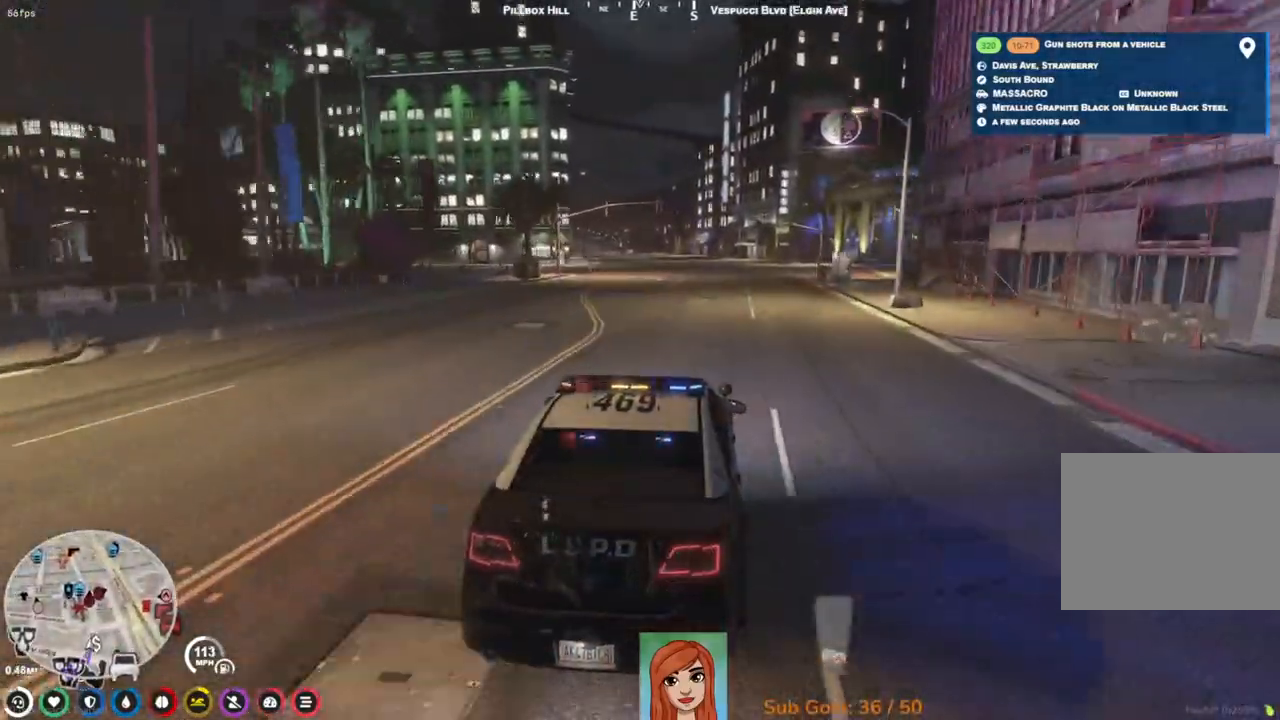
{"keys": ["w"], "events": []}
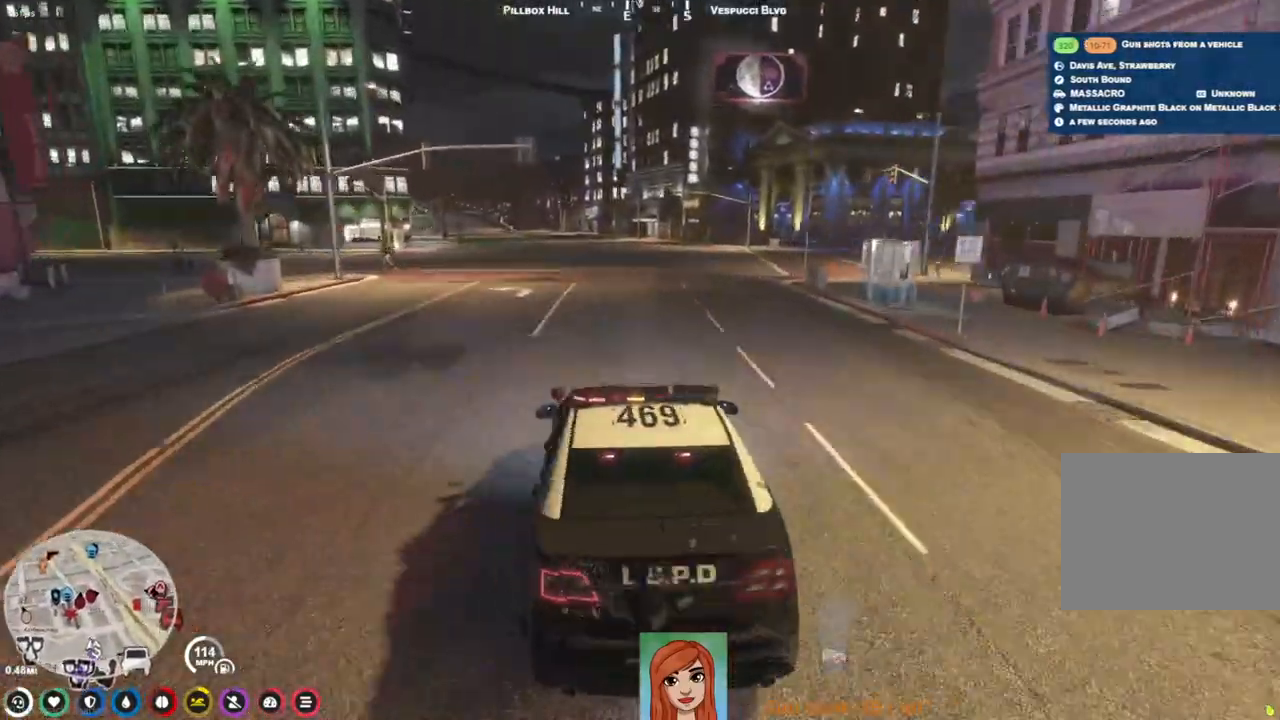
{"keys": [], "events": [[200, "a", "down"], [283, "a", "up"], [467, "w", "up"]]}
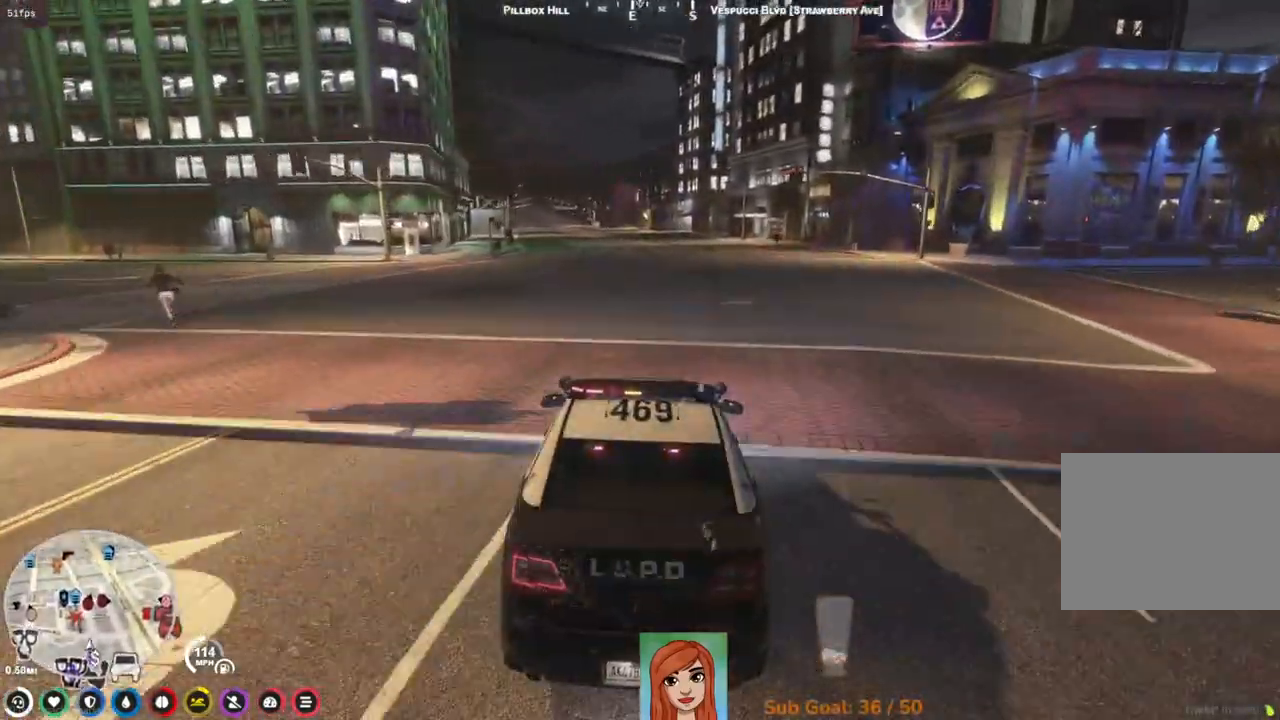
{"keys": ["s"], "events": [[367, "s", "down"]]}
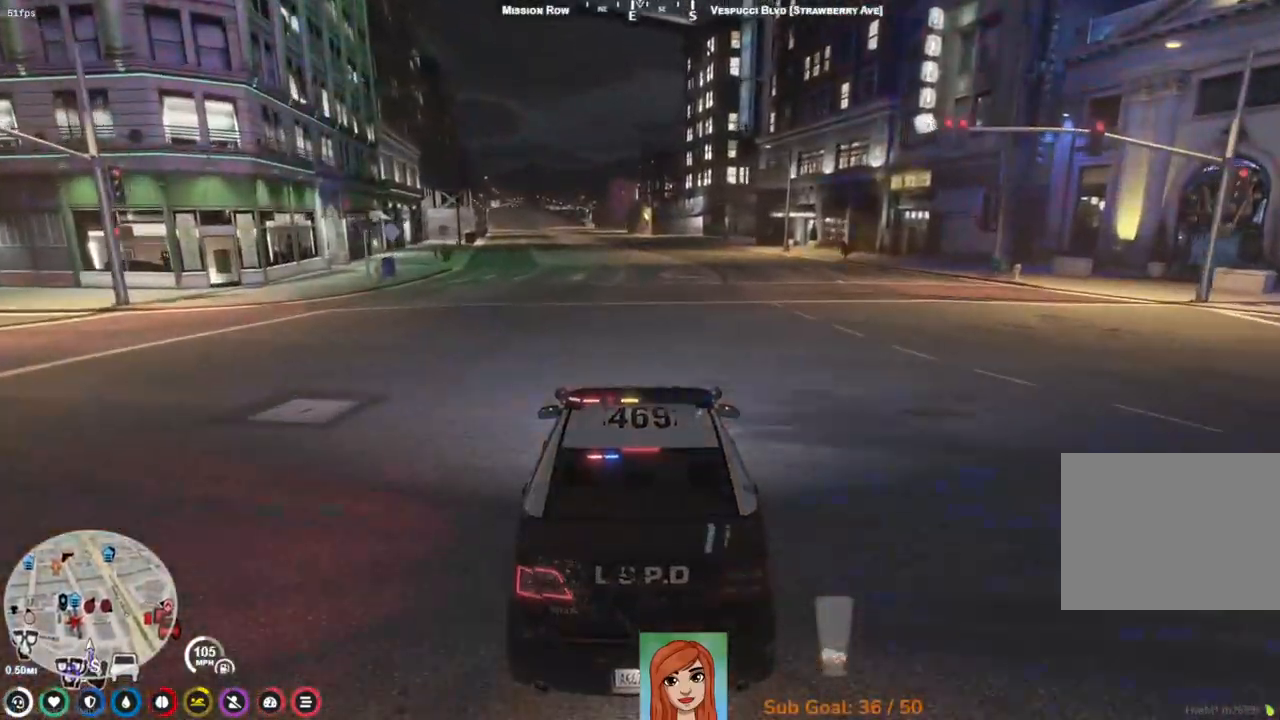
{"keys": ["d", "s"], "events": [[467, "d", "down"]]}
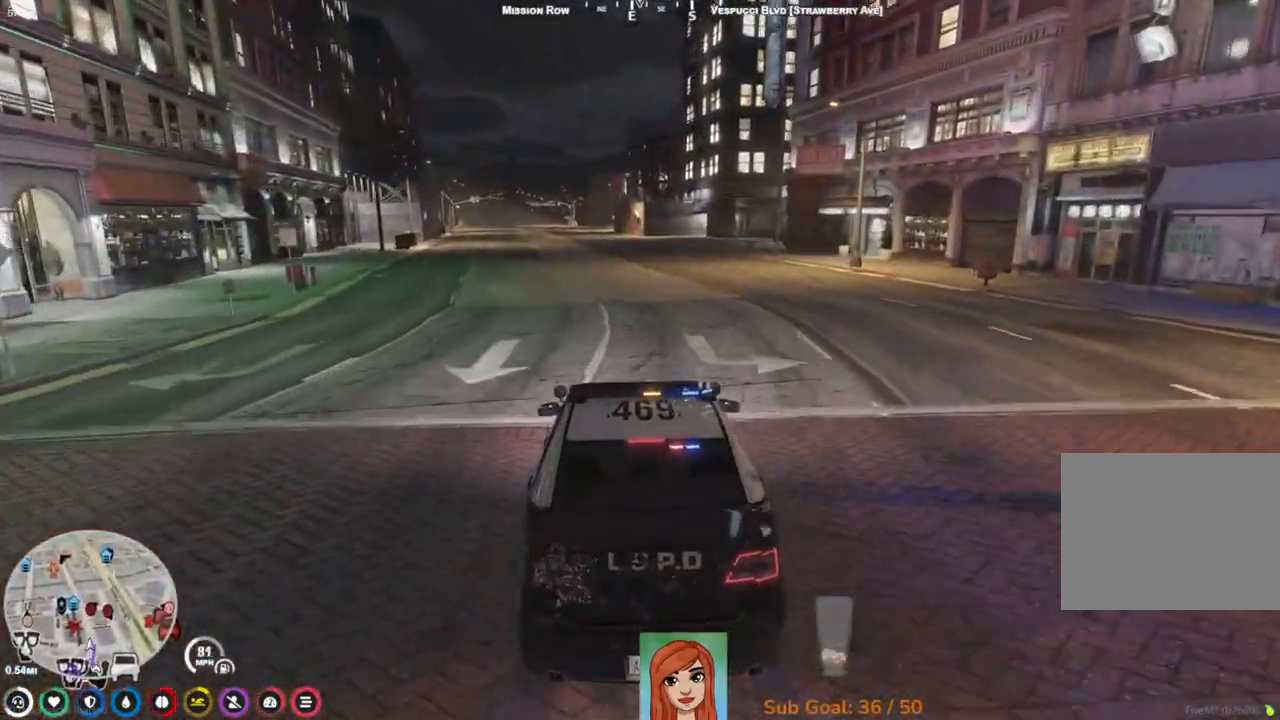
{"keys": ["d", "s"], "events": []}
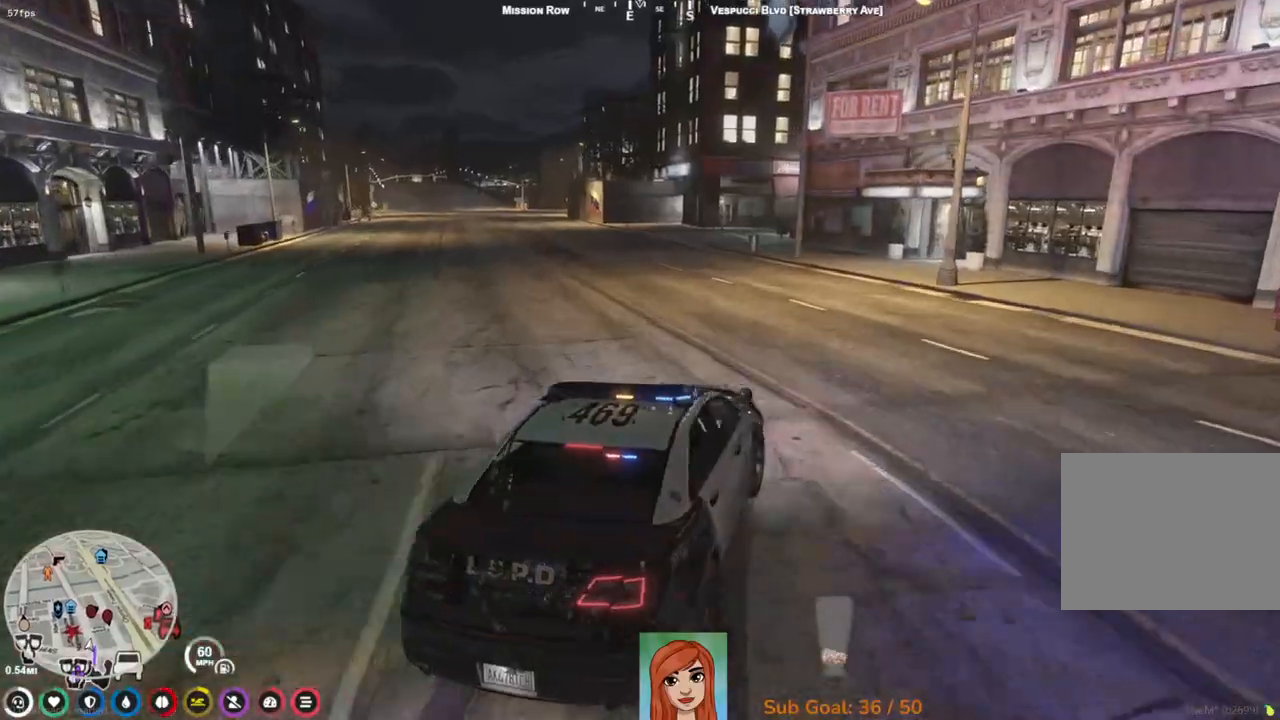
{"keys": ["d", "s"], "events": []}
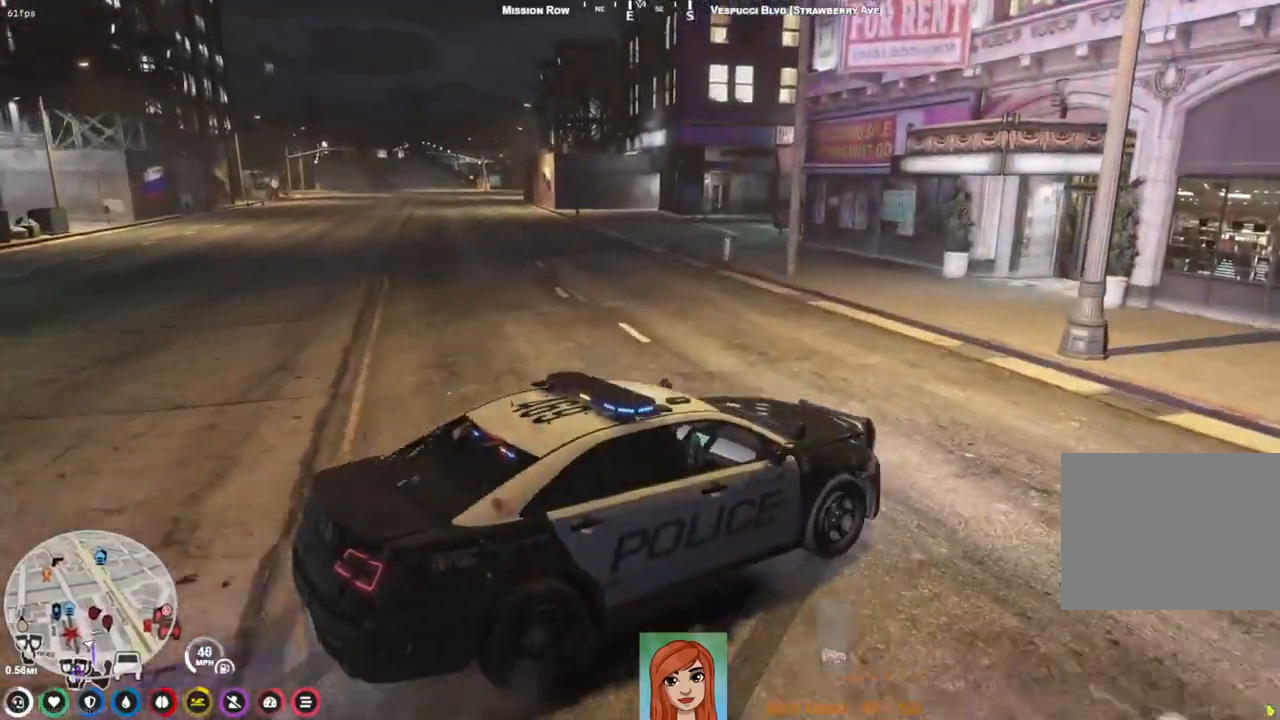
{"keys": ["d", "s"], "events": []}
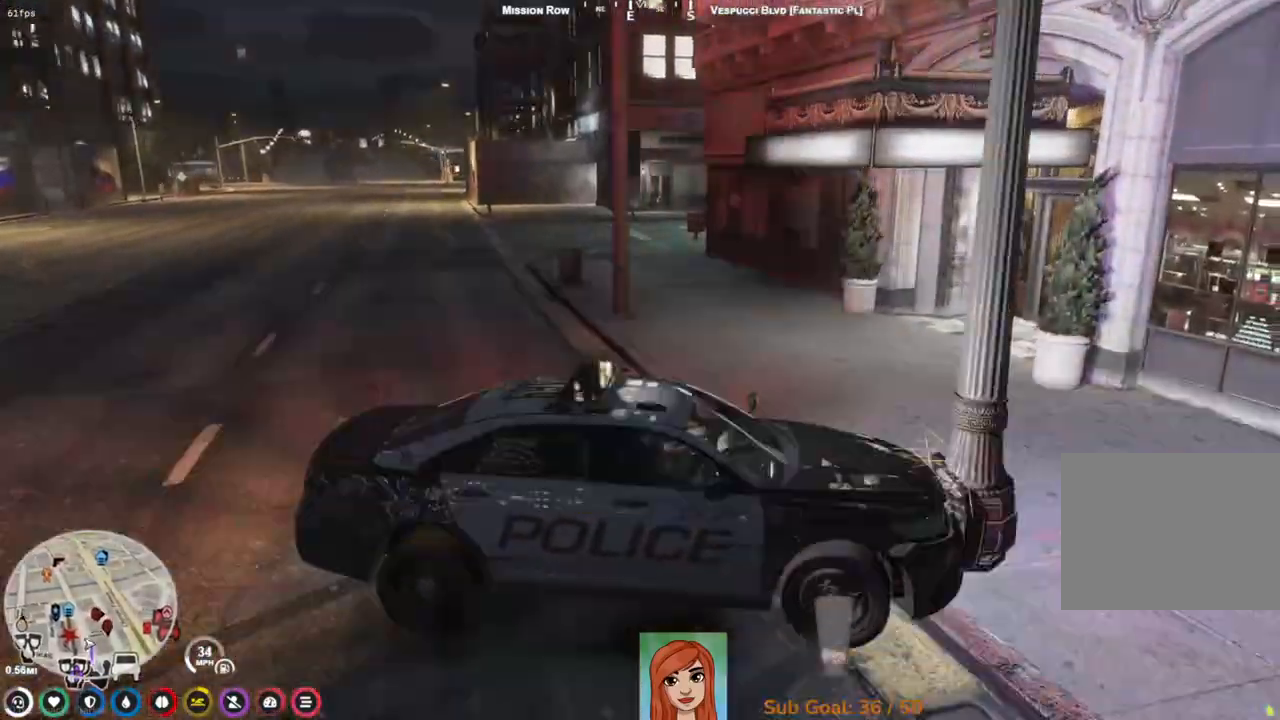
{"keys": ["w"], "events": [[50, "s", "up"], [167, "w", "down"], [367, "d", "up"]]}
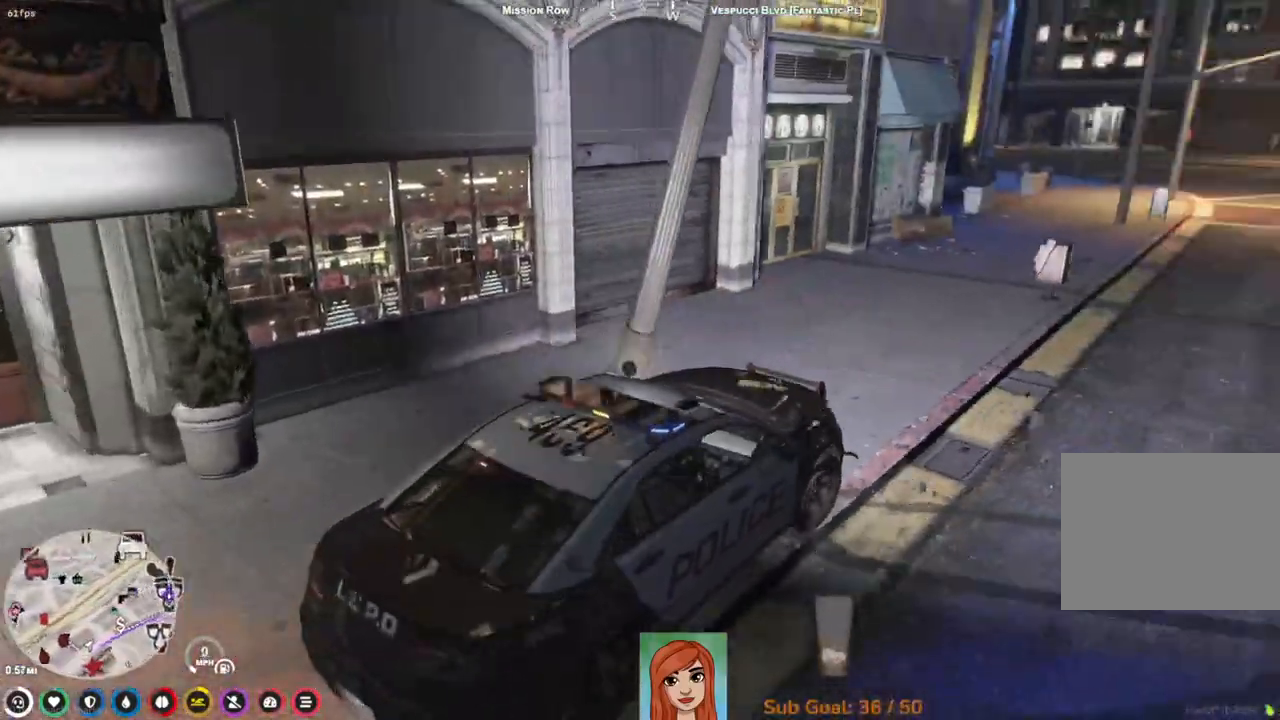
{"keys": ["w"], "events": [[117, "d", "down"], [333, "d", "up"]]}
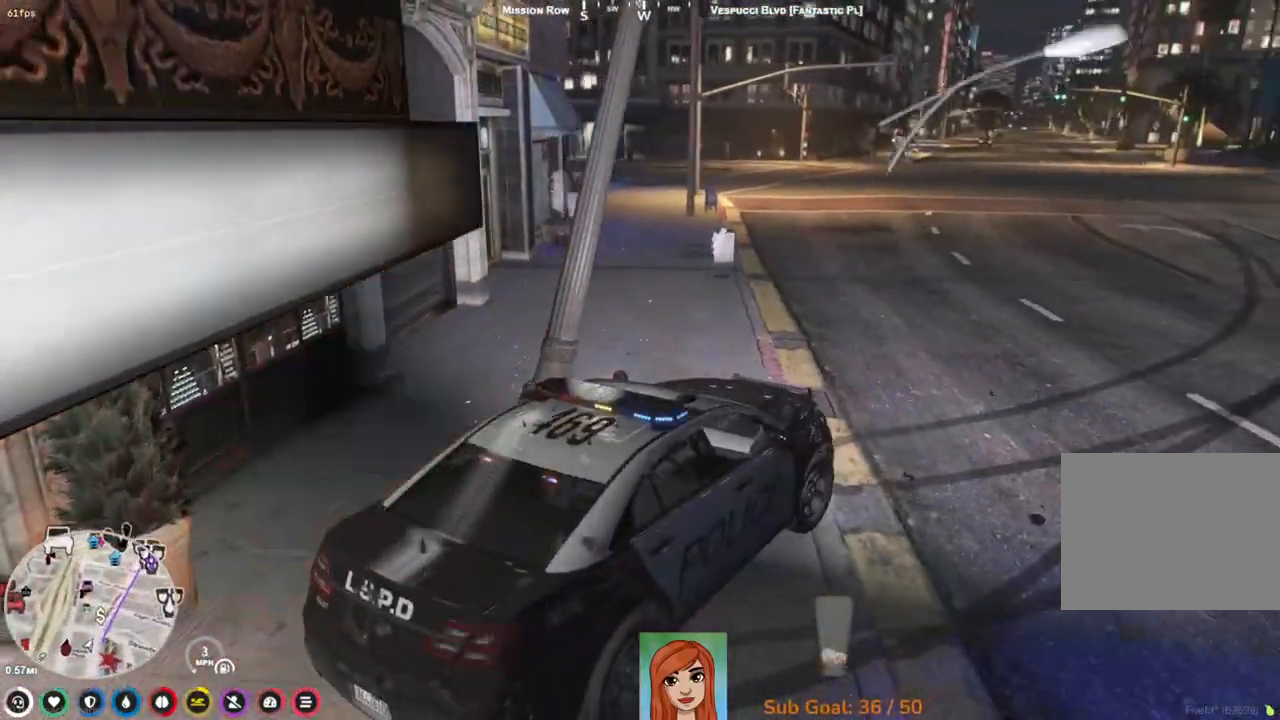
{"keys": ["a", "w"], "events": [[17, "a", "down"]]}
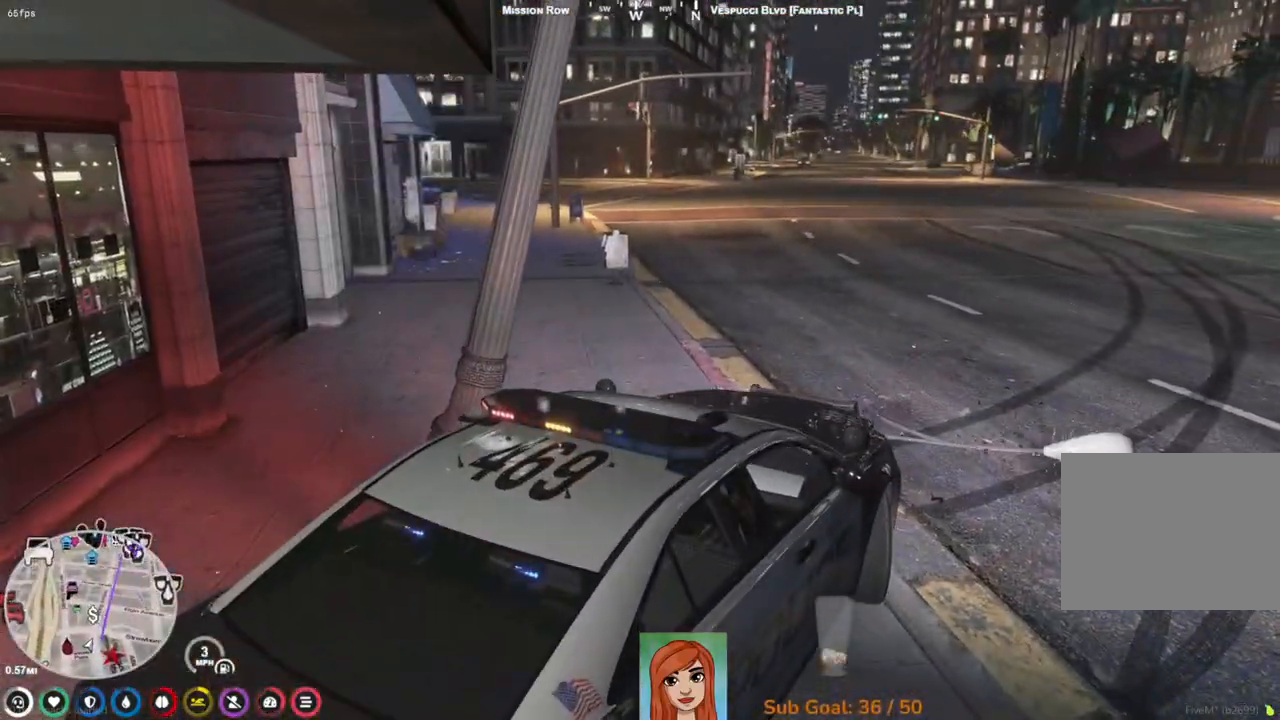
{"keys": ["a", "w"], "events": [[183, "a", "up"], [383, "a", "down"]]}